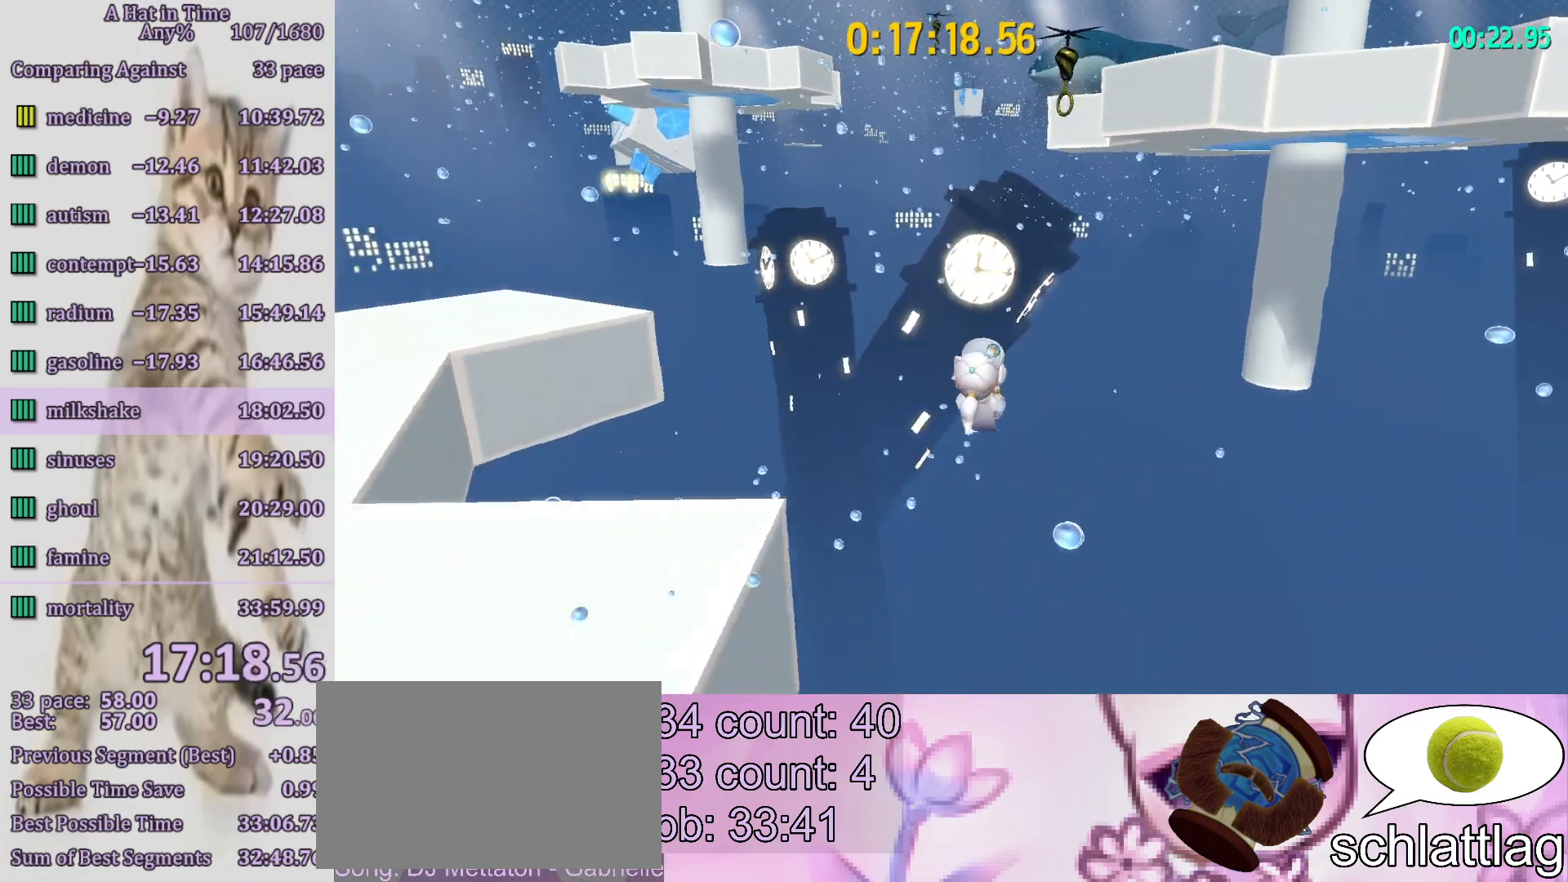
Gameplay with a controller (PlayStation layout); each line is a JSON object with the inputs held at the frame after it (dt_ms = milliseconds from this image to that frame). "button_events" lists button changes between this image and that frame as [ms after this image, input, new state], when the widget could be followed in between (sticks are given only as held states). Not read: L3 R3.
{"dt_ms": 500, "buttons": ["SQUARE", "L2"], "left_stick": "up", "right_stick": "center", "button_events": []}
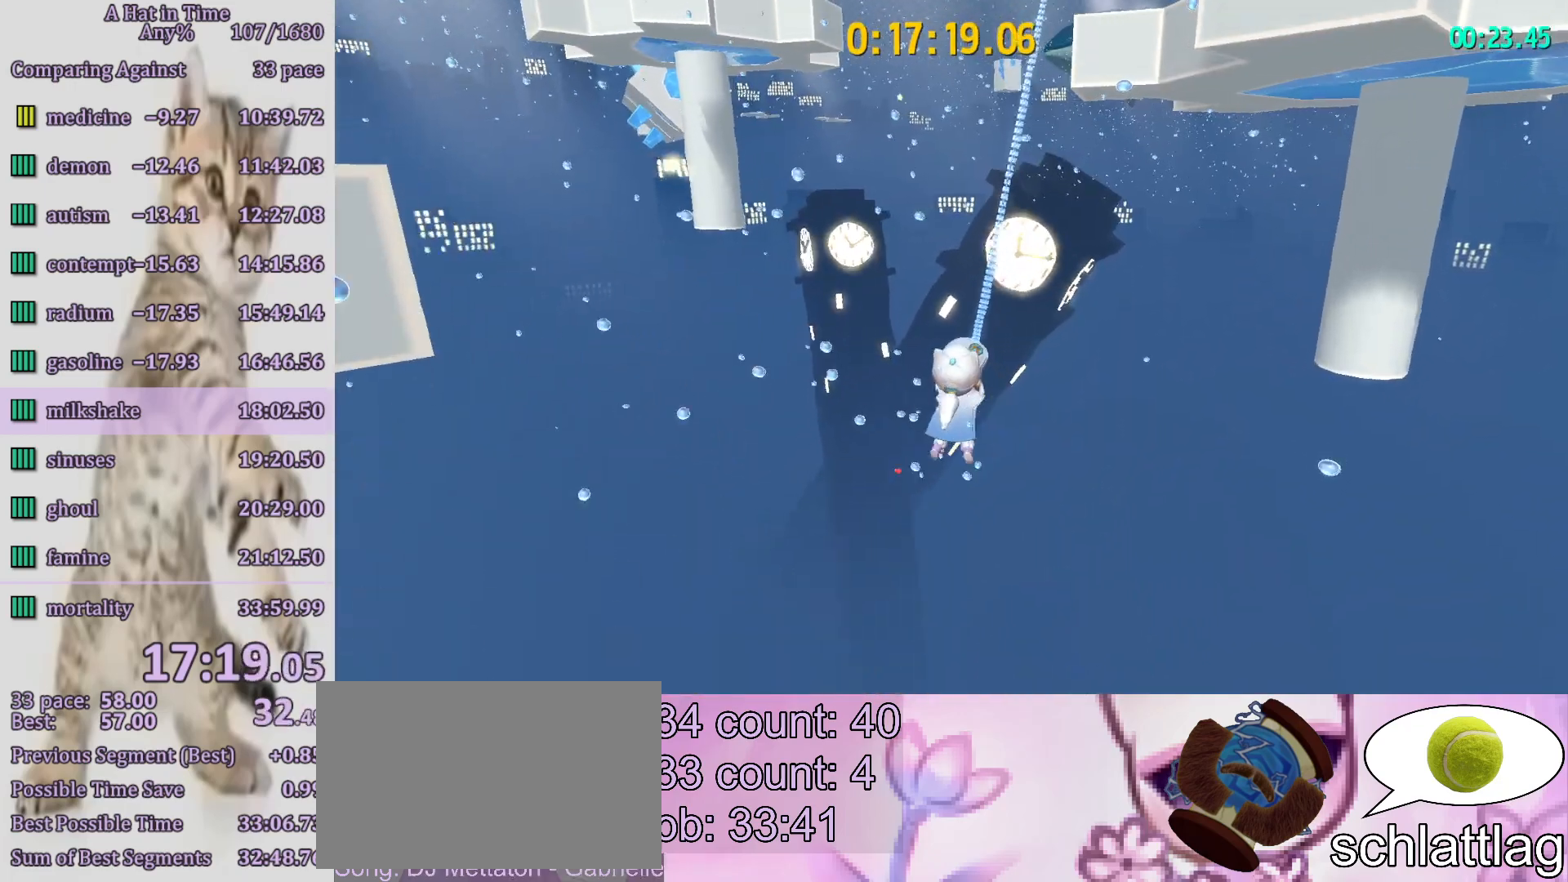
{"dt_ms": 500, "buttons": ["SQUARE", "L2"], "left_stick": "up", "right_stick": "center", "button_events": []}
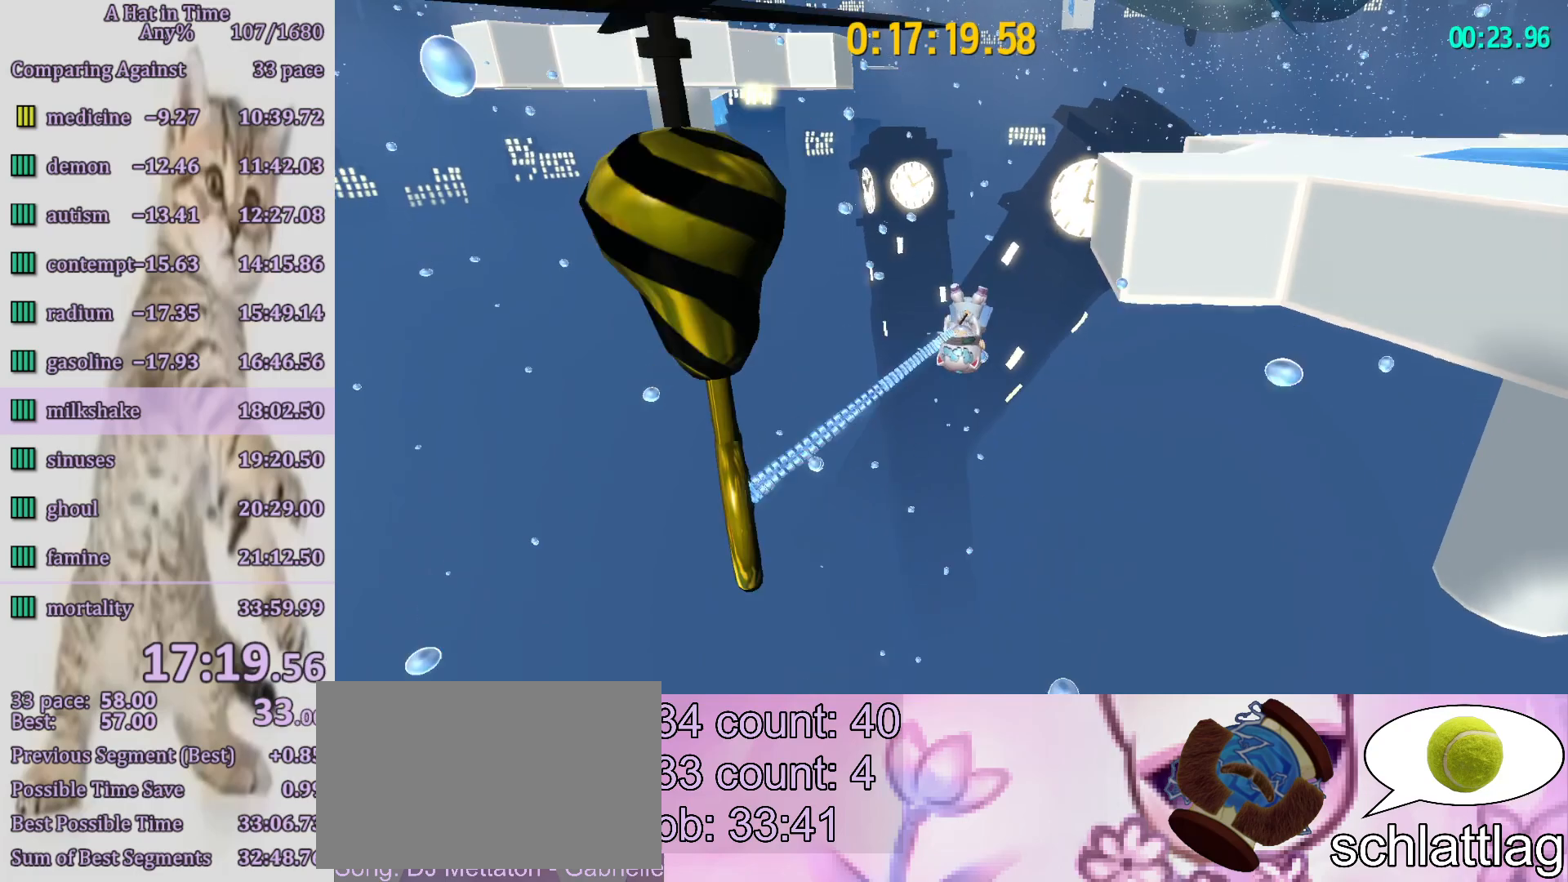
{"dt_ms": 500, "buttons": ["CROSS", "L2"], "left_stick": "up", "right_stick": "center", "button_events": [[83, "SQUARE", "up"], [483, "CROSS", "down"]]}
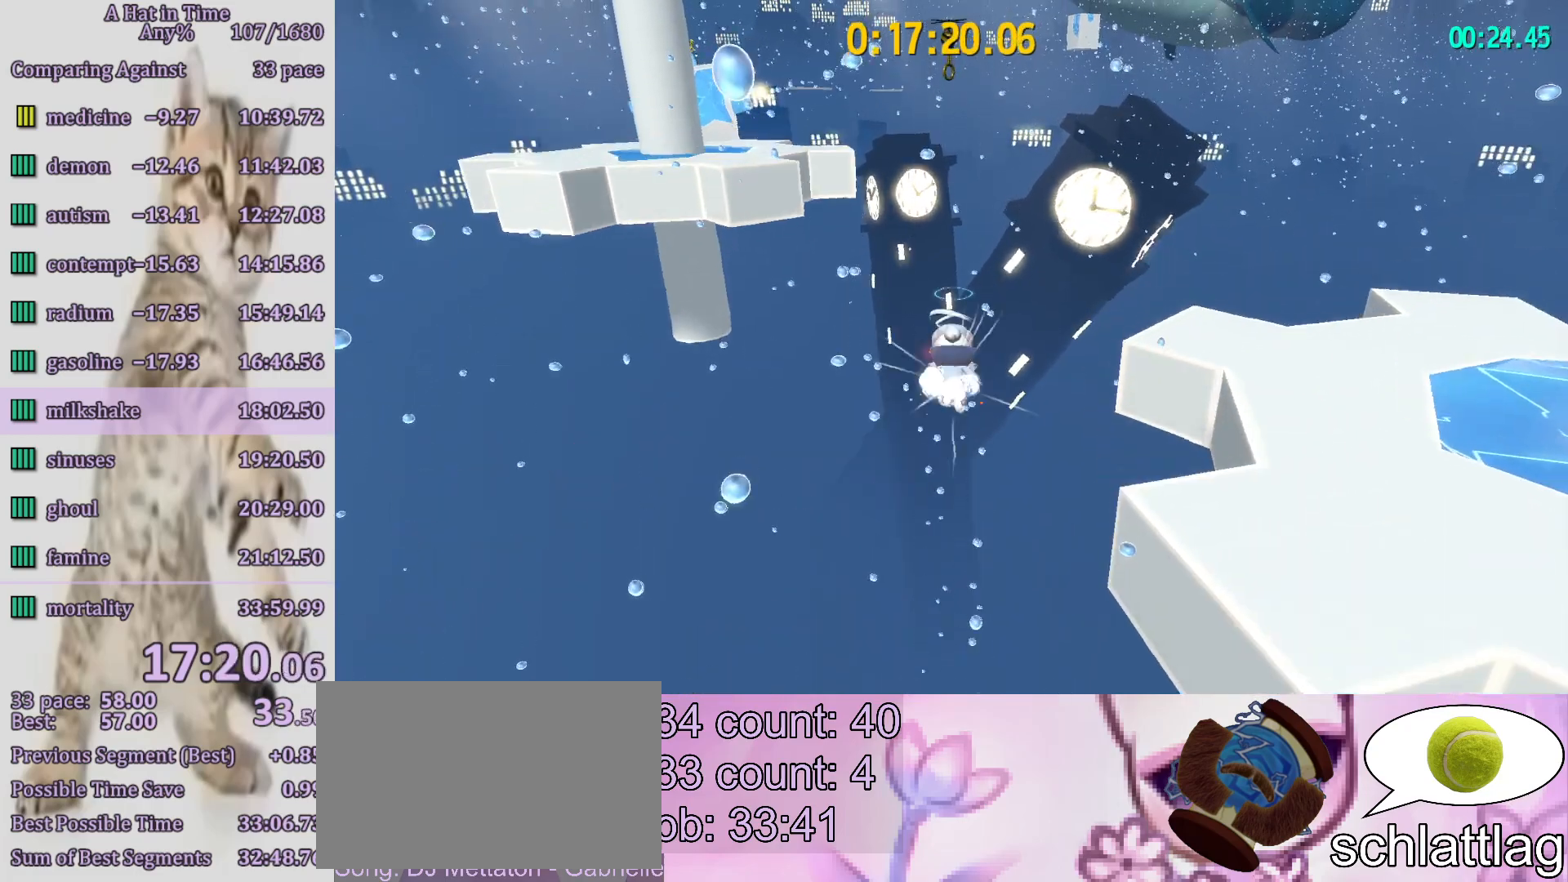
{"dt_ms": 500, "buttons": ["SQUARE", "L2", "R2"], "left_stick": "up", "right_stick": "center", "button_events": [[217, "CROSS", "up"], [383, "R2", "down"], [450, "SQUARE", "down"]]}
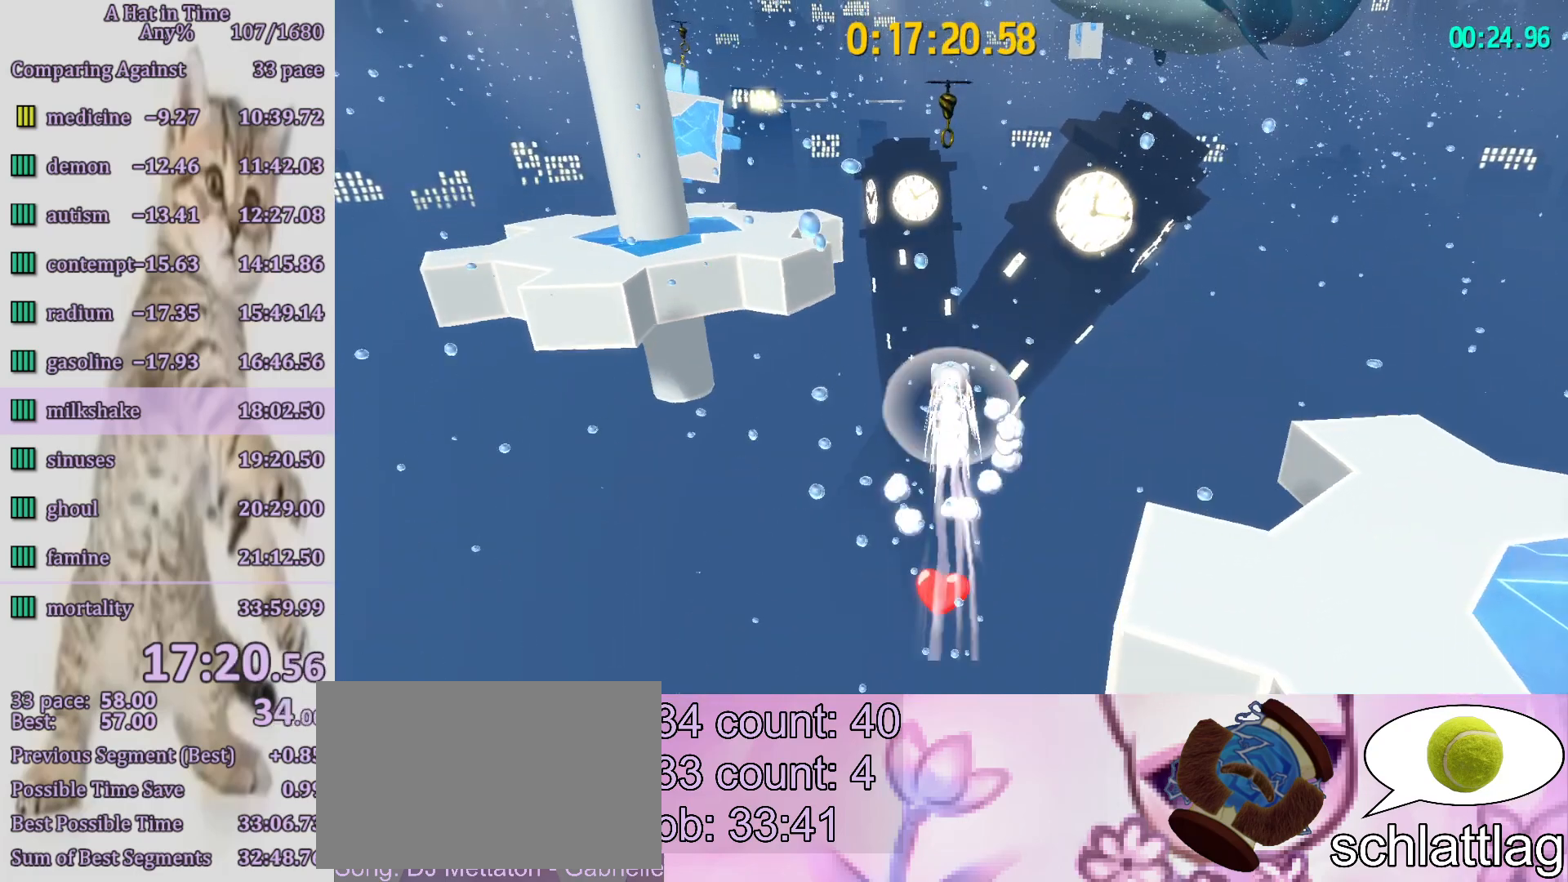
{"dt_ms": 500, "buttons": ["SQUARE", "L2"], "left_stick": "up", "right_stick": "center", "button_events": [[83, "R2", "up"]]}
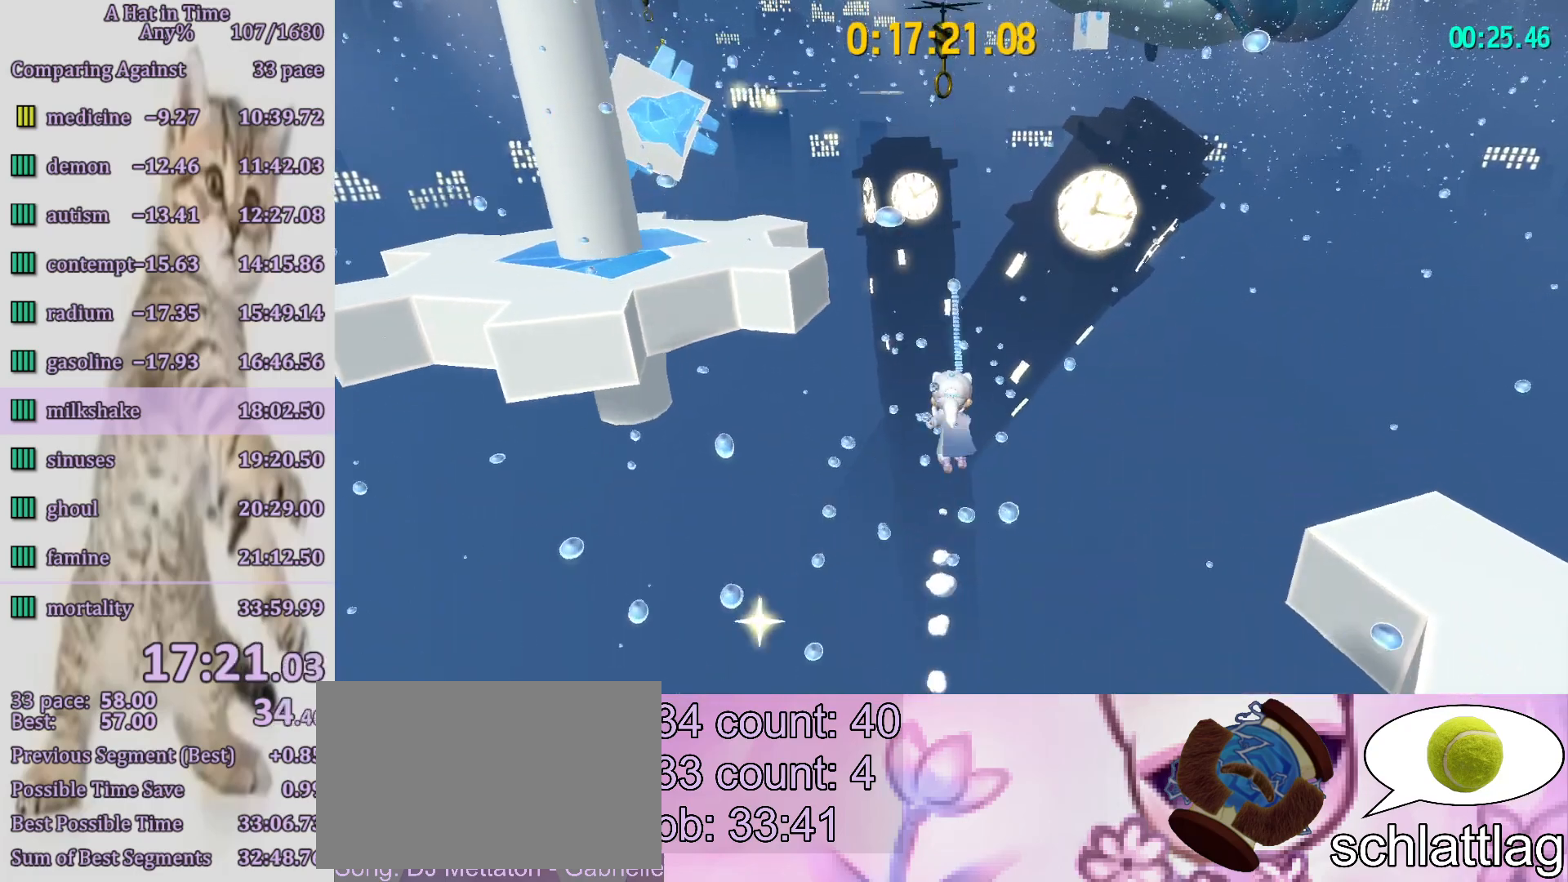
{"dt_ms": 500, "buttons": ["SQUARE", "L2"], "left_stick": "up-left", "right_stick": "center", "button_events": [[50, "R2", "down"], [217, "R2", "up"]]}
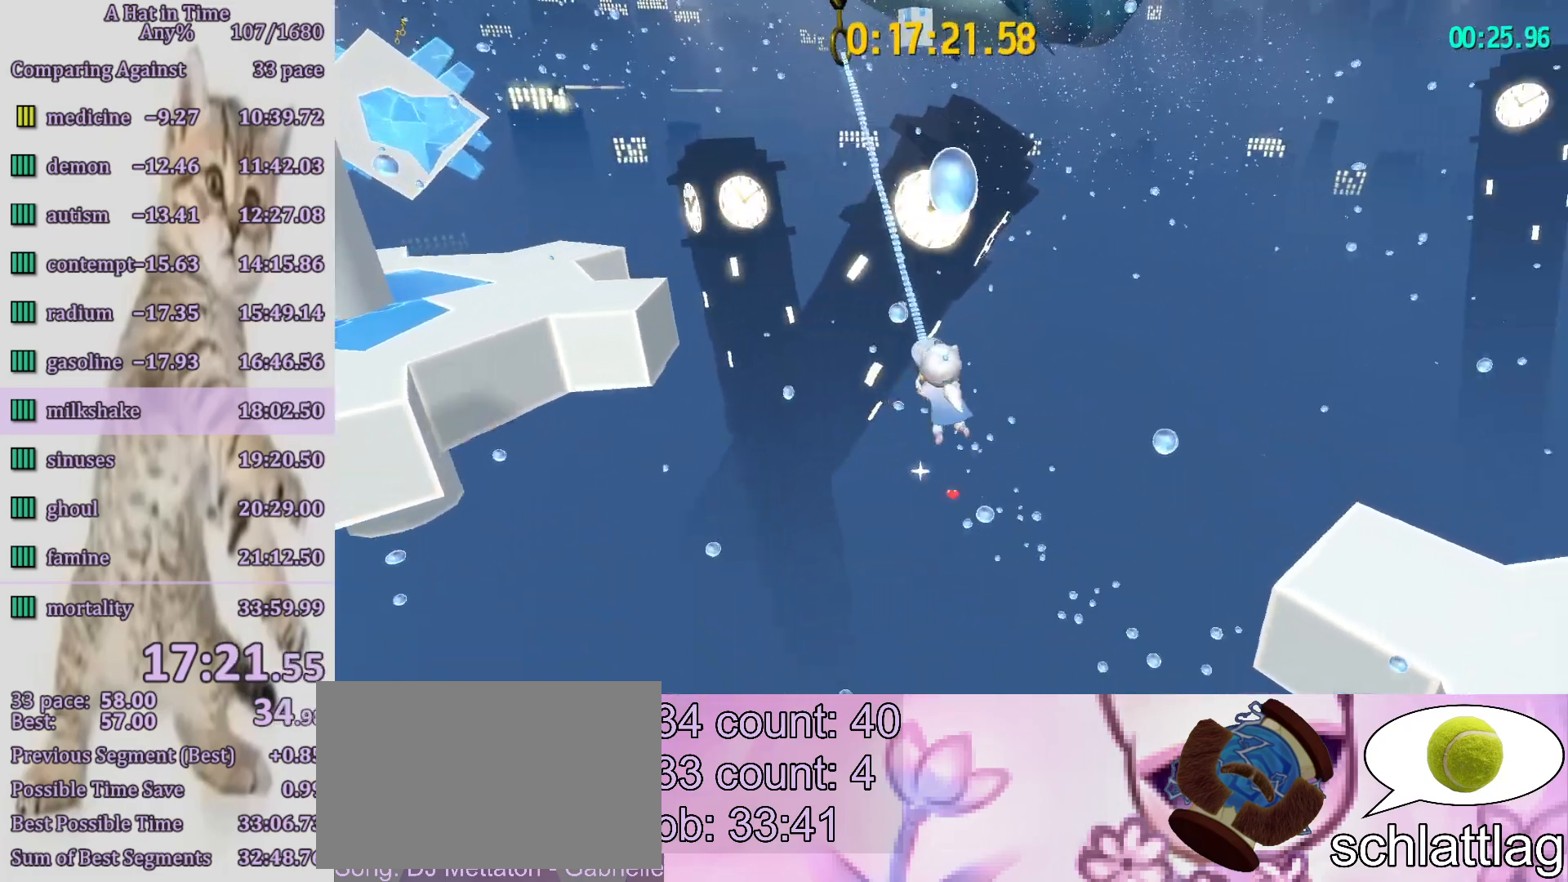
{"dt_ms": 500, "buttons": ["L2", "R2"], "left_stick": "up-left", "right_stick": "left", "button_events": [[383, "SQUARE", "up"], [417, "R2", "down"]]}
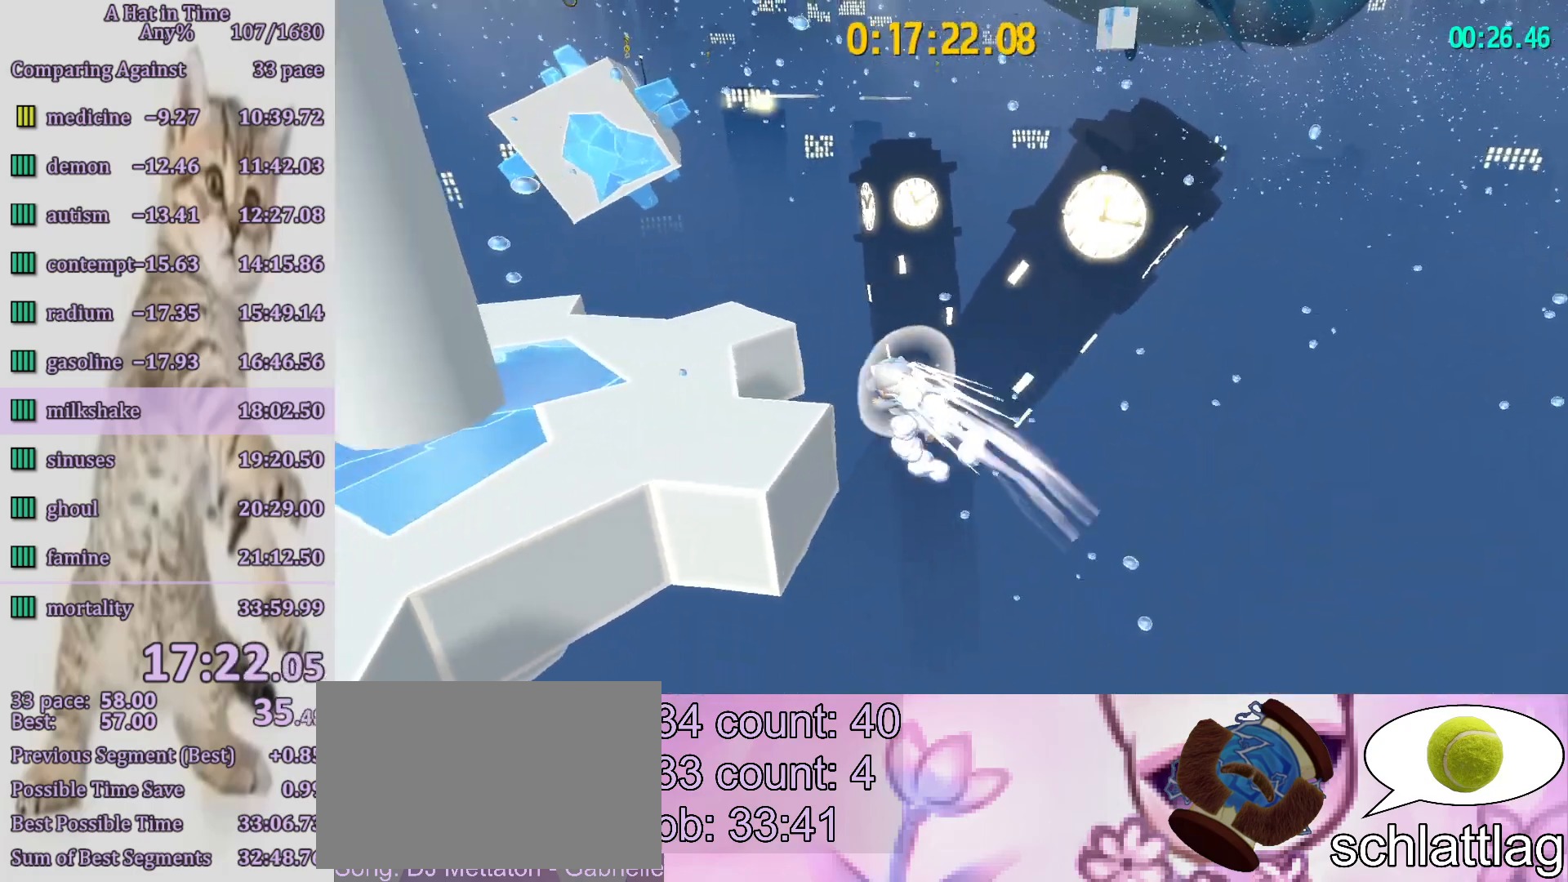
{"dt_ms": 500, "buttons": ["L2"], "left_stick": "up", "right_stick": "center", "button_events": [[50, "R2", "up"]]}
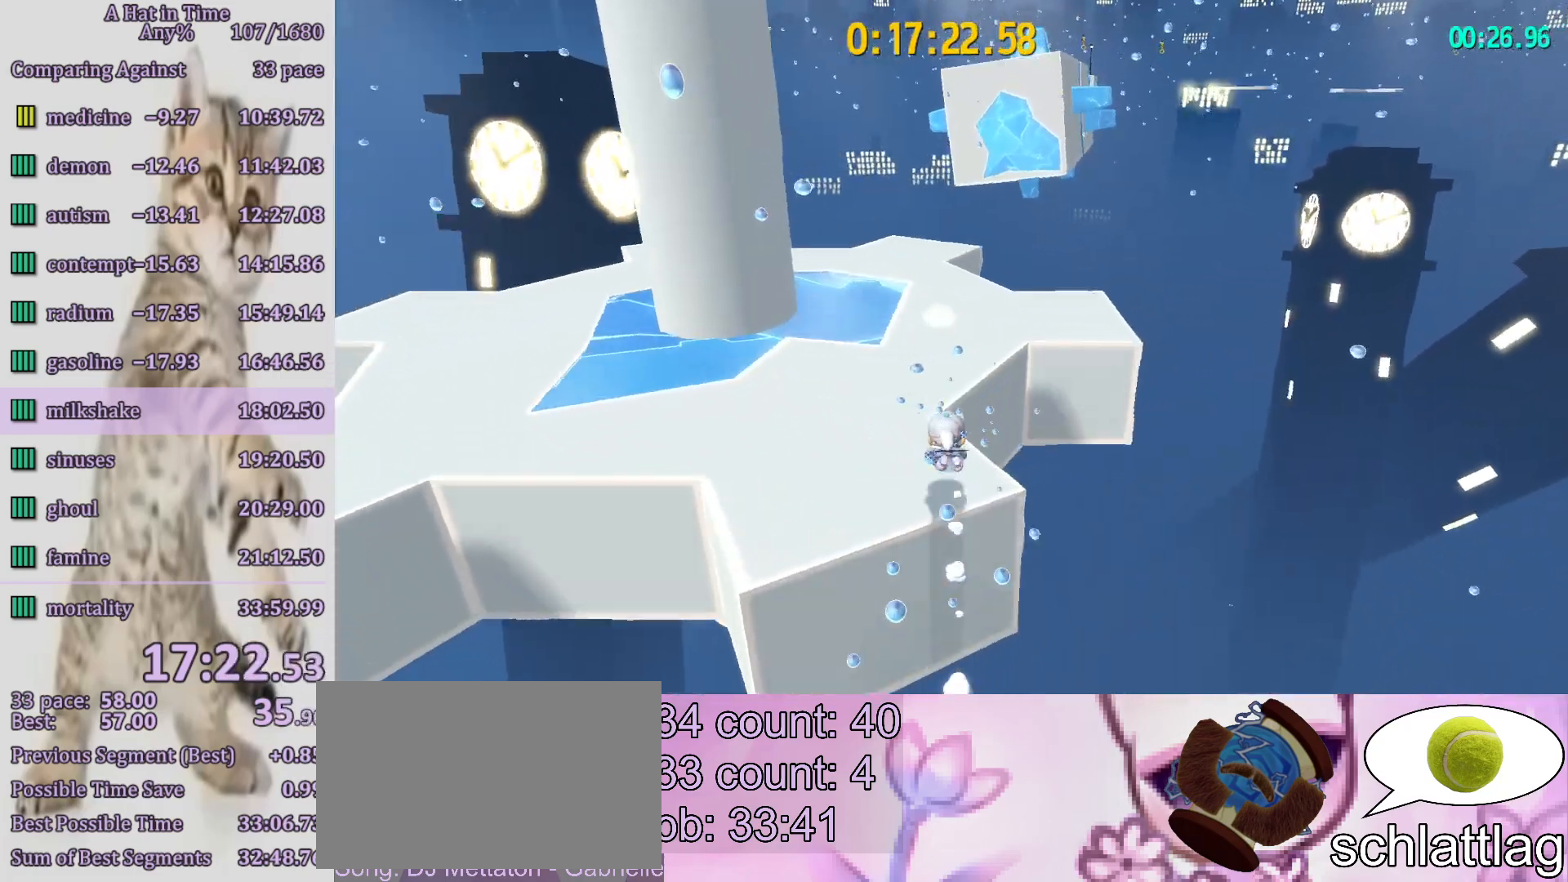
{"dt_ms": 500, "buttons": ["L2", "R2"], "left_stick": "up", "right_stick": "center", "button_events": [[150, "R2", "down"], [283, "R2", "up"], [417, "R2", "down"]]}
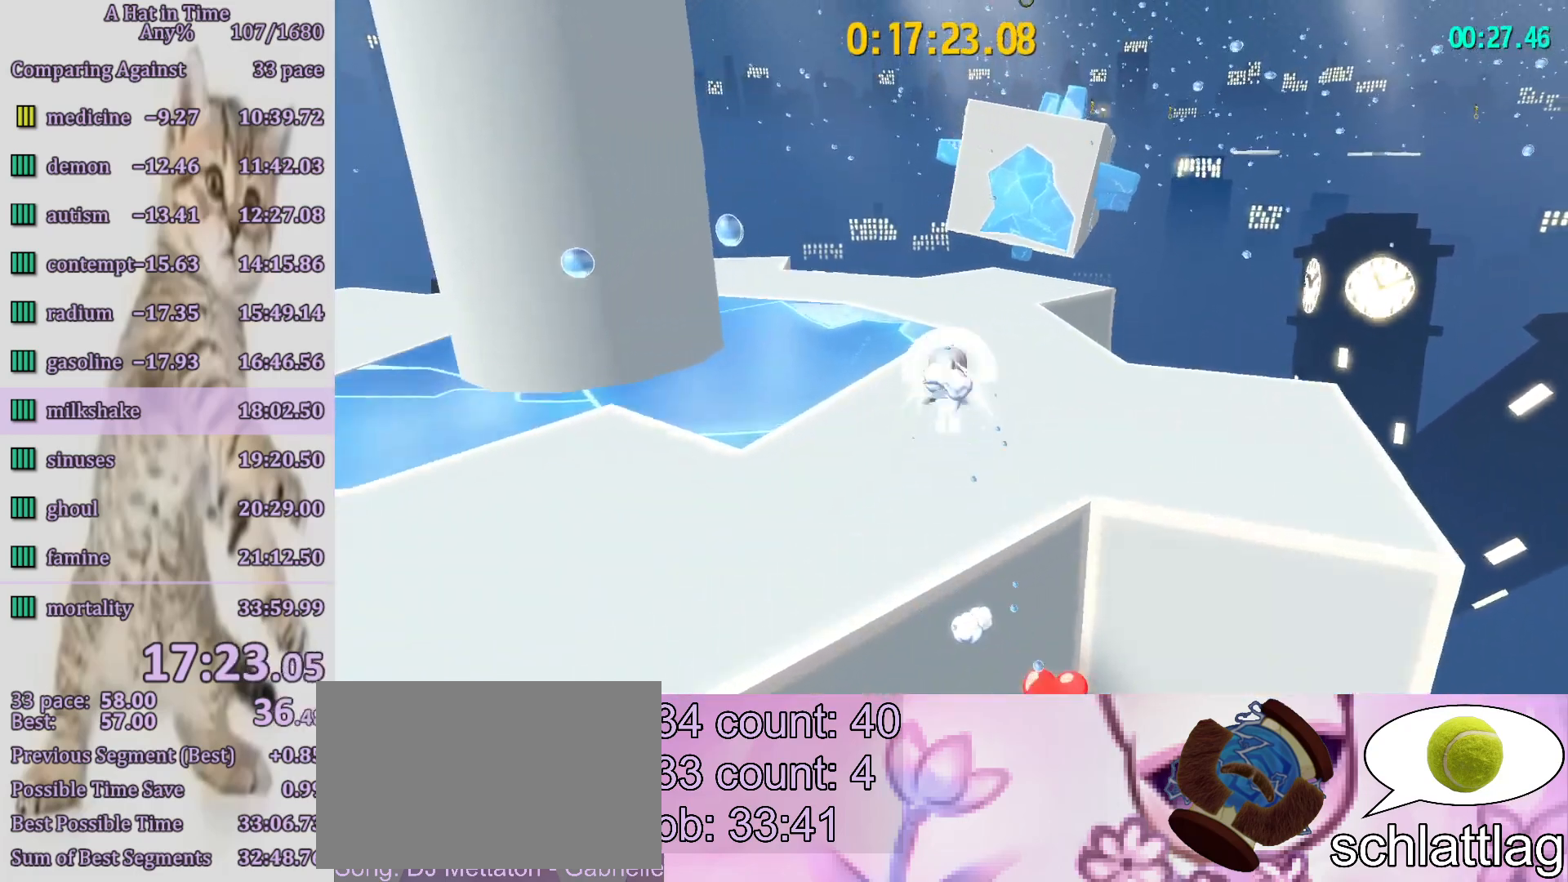
{"dt_ms": 500, "buttons": ["L2"], "left_stick": "up", "right_stick": "center", "button_events": [[83, "R2", "up"], [217, "R2", "down"], [350, "R2", "up"]]}
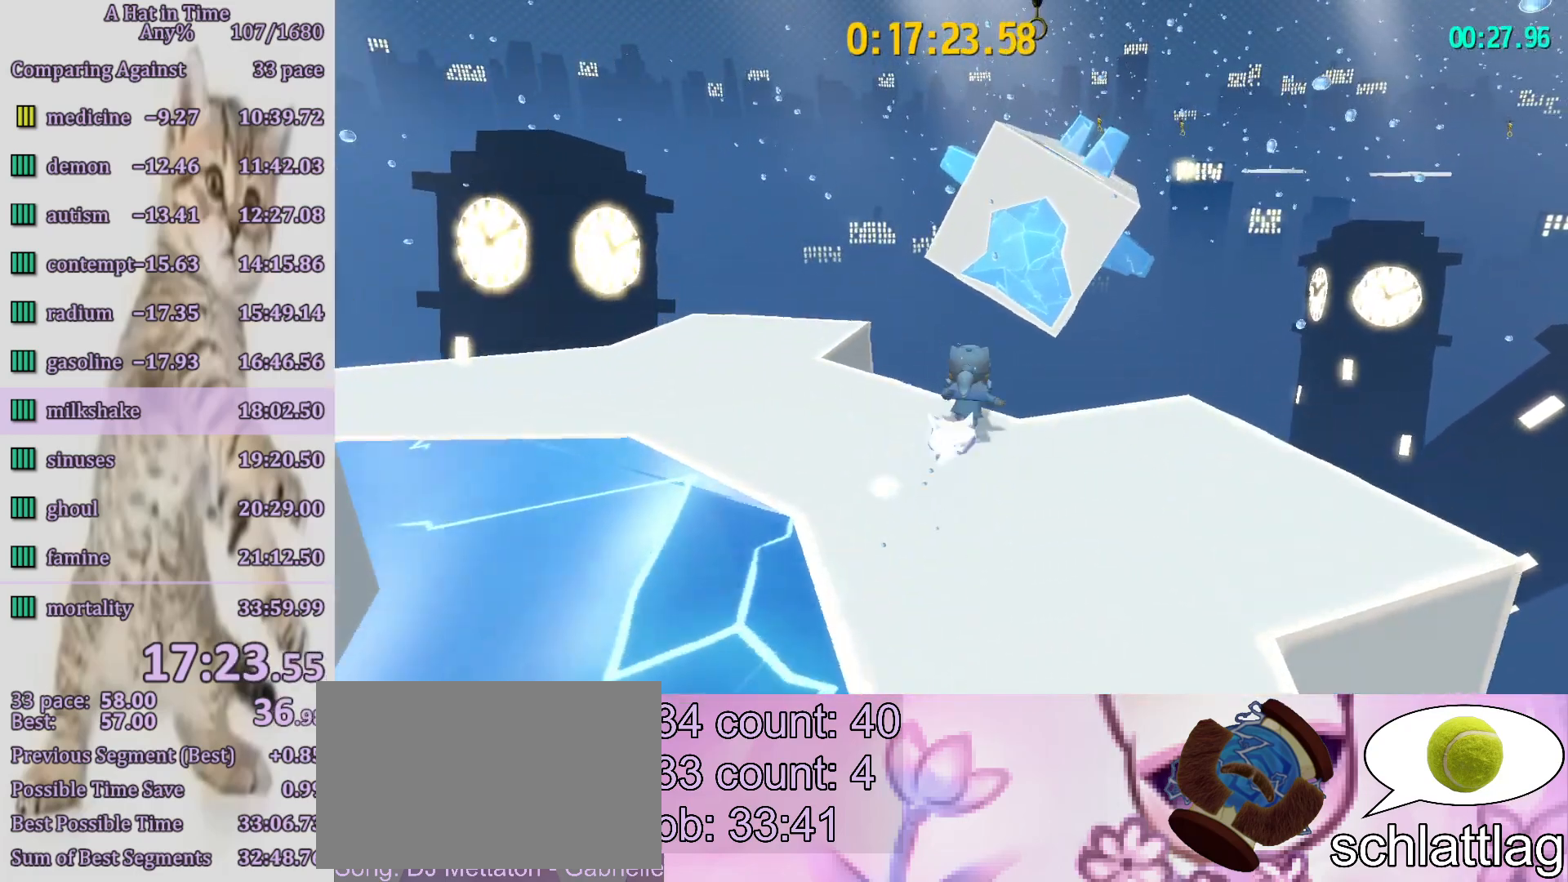
{"dt_ms": 500, "buttons": ["SQUARE", "L2"], "left_stick": "up", "right_stick": "center", "button_events": [[117, "CROSS", "down"], [217, "SQUARE", "down"], [283, "CROSS", "up"]]}
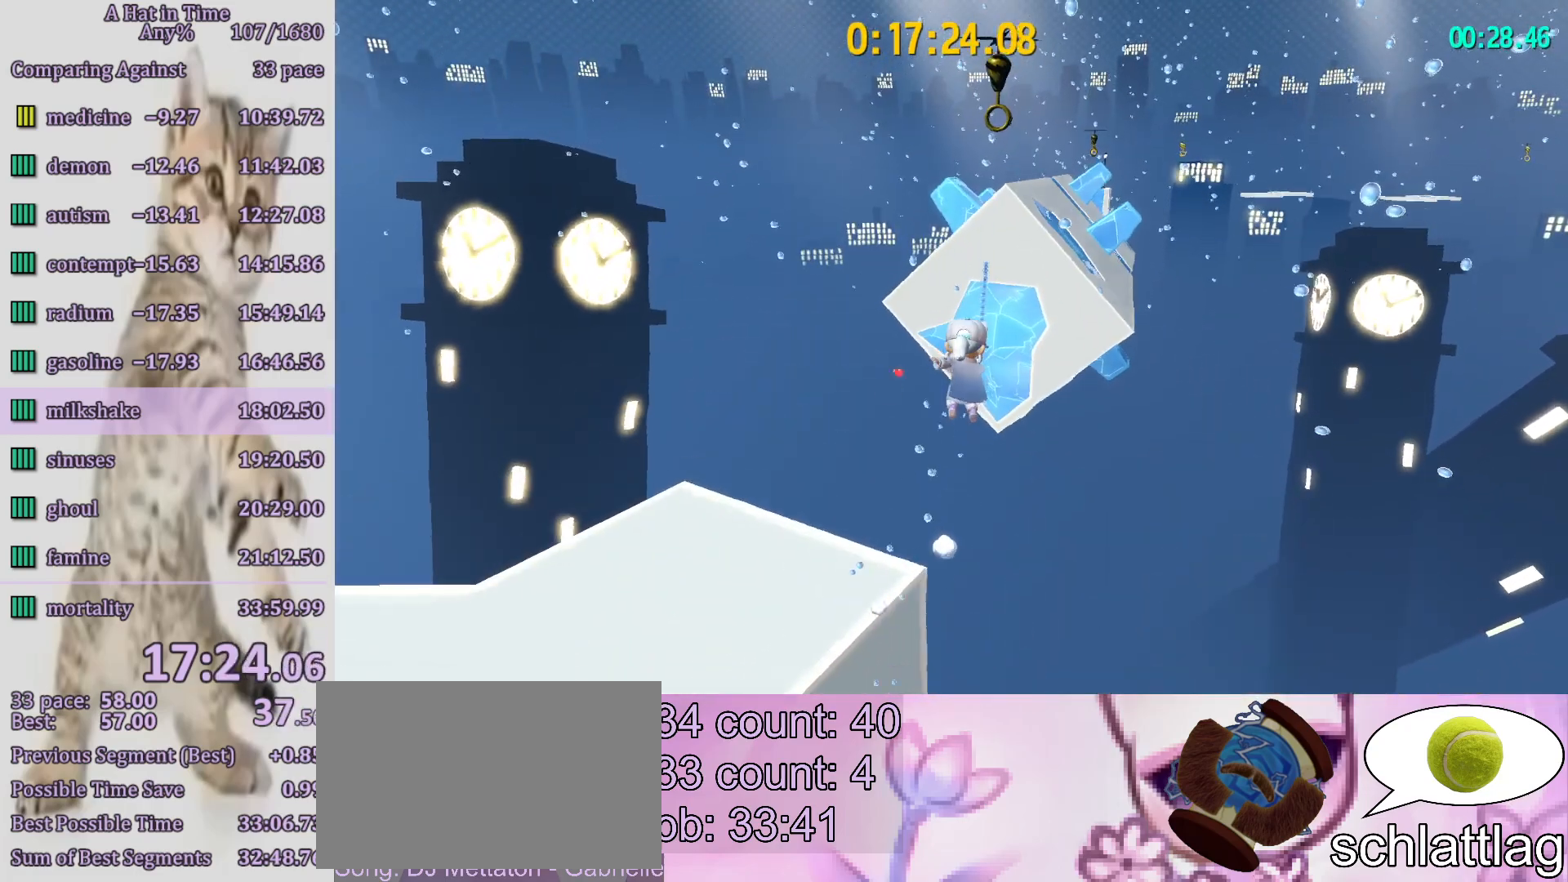
{"dt_ms": 500, "buttons": ["SQUARE", "L2"], "left_stick": "up", "right_stick": "center", "button_events": []}
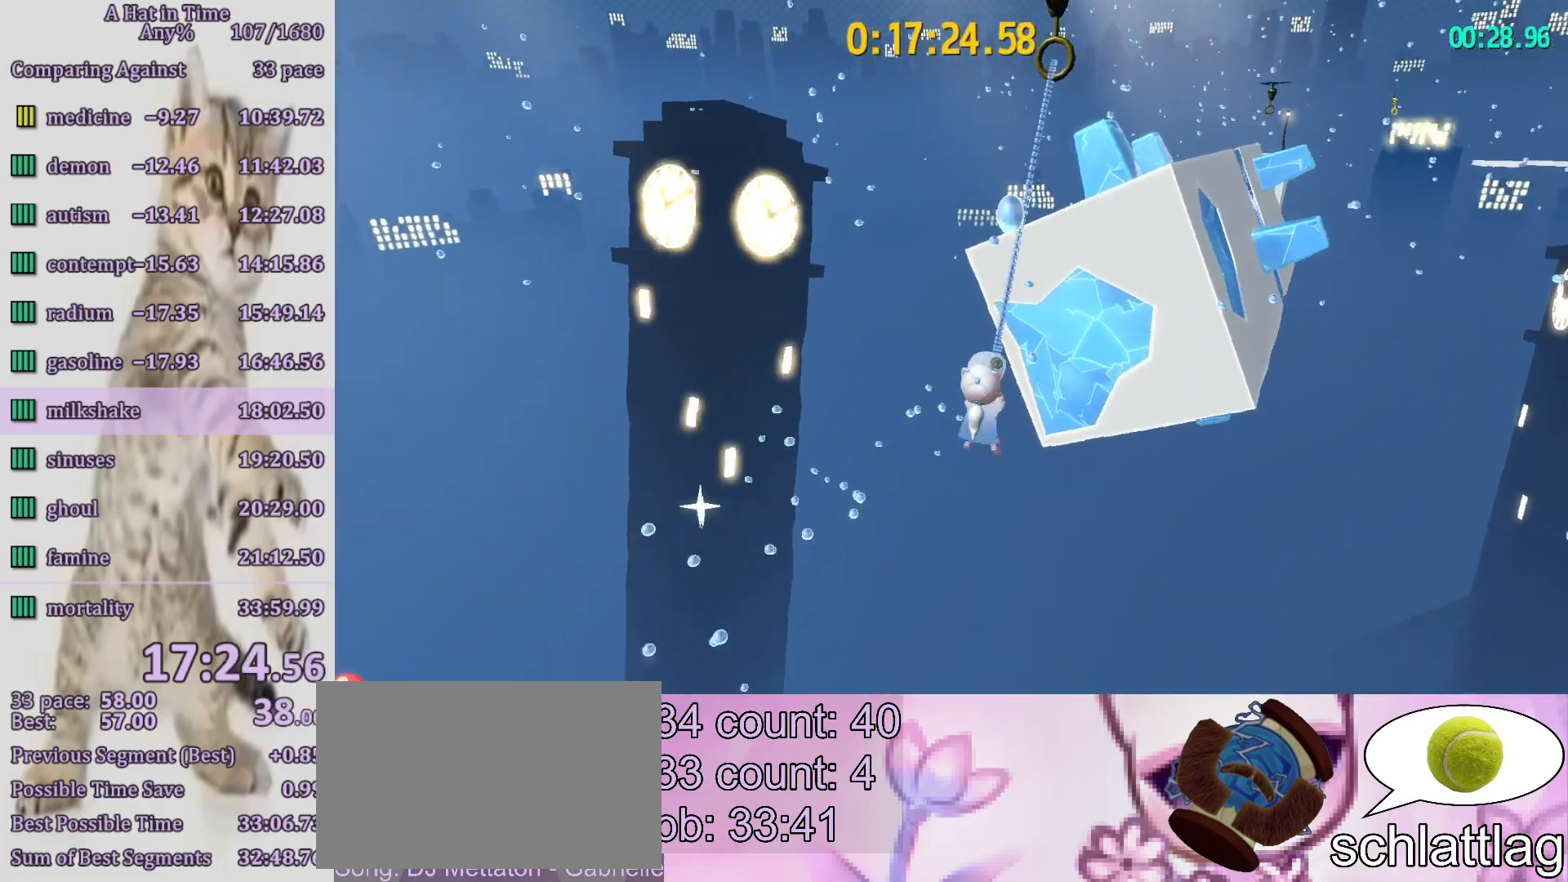
{"dt_ms": 500, "buttons": ["L2", "R2"], "left_stick": "up-right", "right_stick": "center", "button_events": [[383, "SQUARE", "up"], [417, "R2", "down"]]}
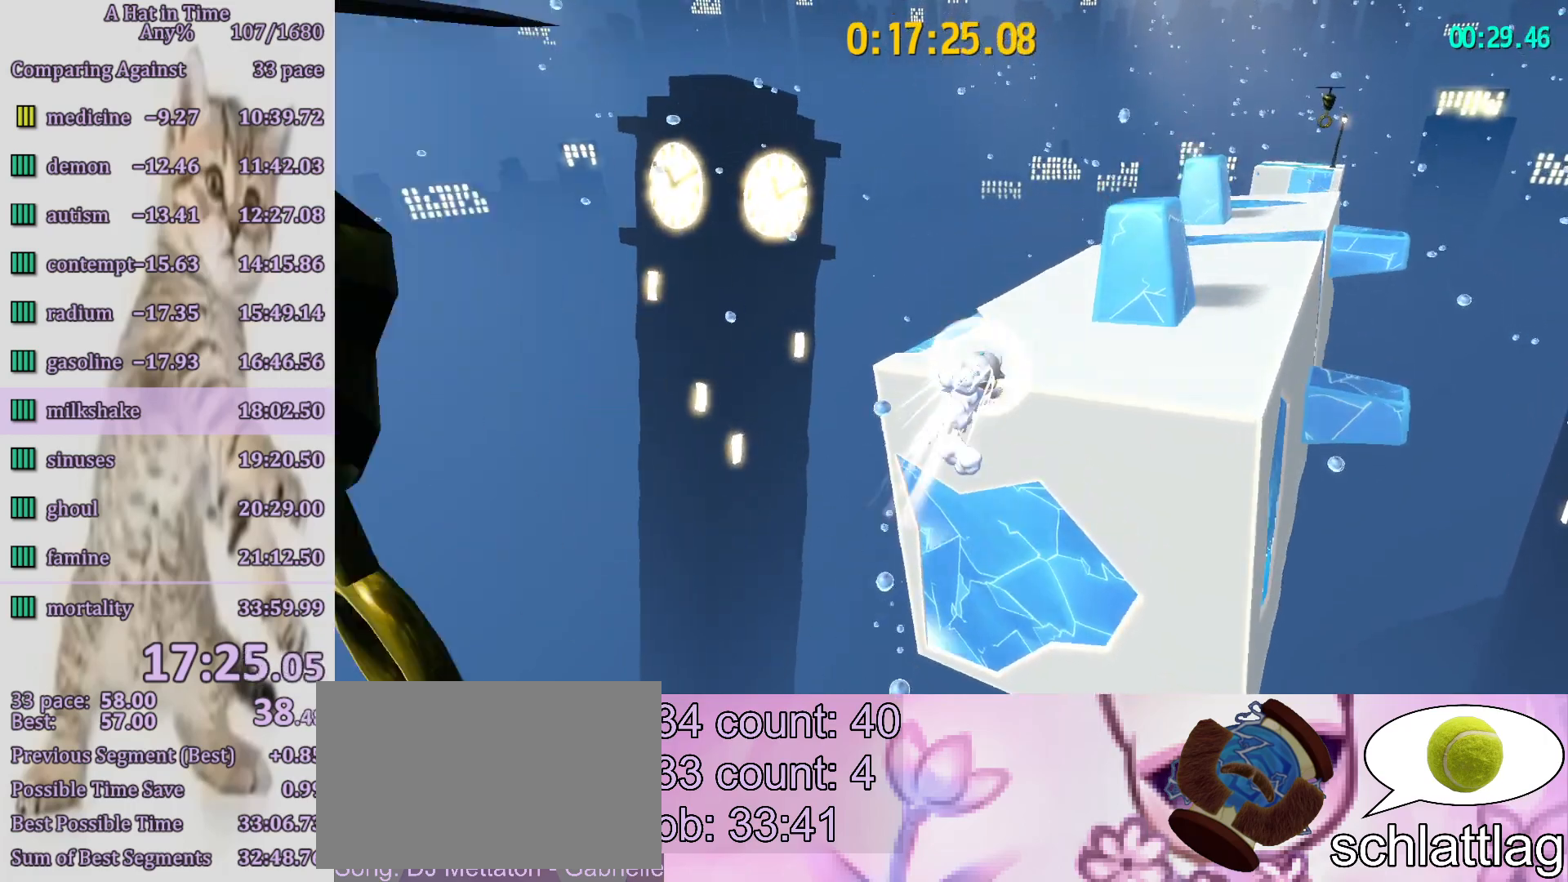
{"dt_ms": 500, "buttons": ["L2", "R2"], "left_stick": "up", "right_stick": "center", "button_events": [[50, "R2", "up"], [483, "R2", "down"]]}
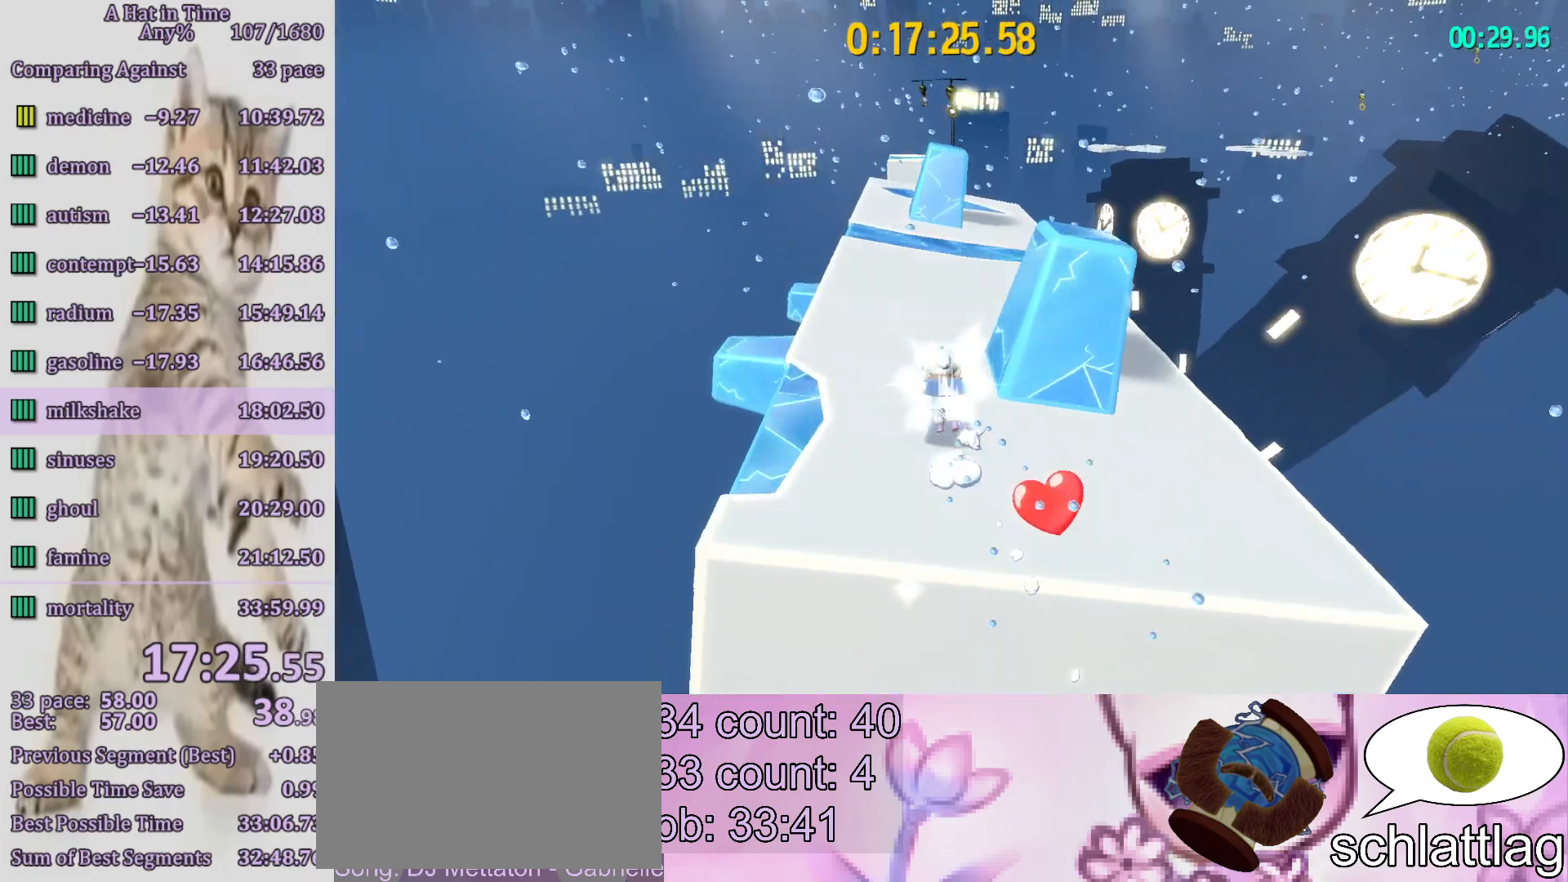
{"dt_ms": 500, "buttons": ["L2"], "left_stick": "up", "right_stick": "center", "button_events": [[117, "R2", "up"], [250, "R2", "down"], [483, "R2", "up"]]}
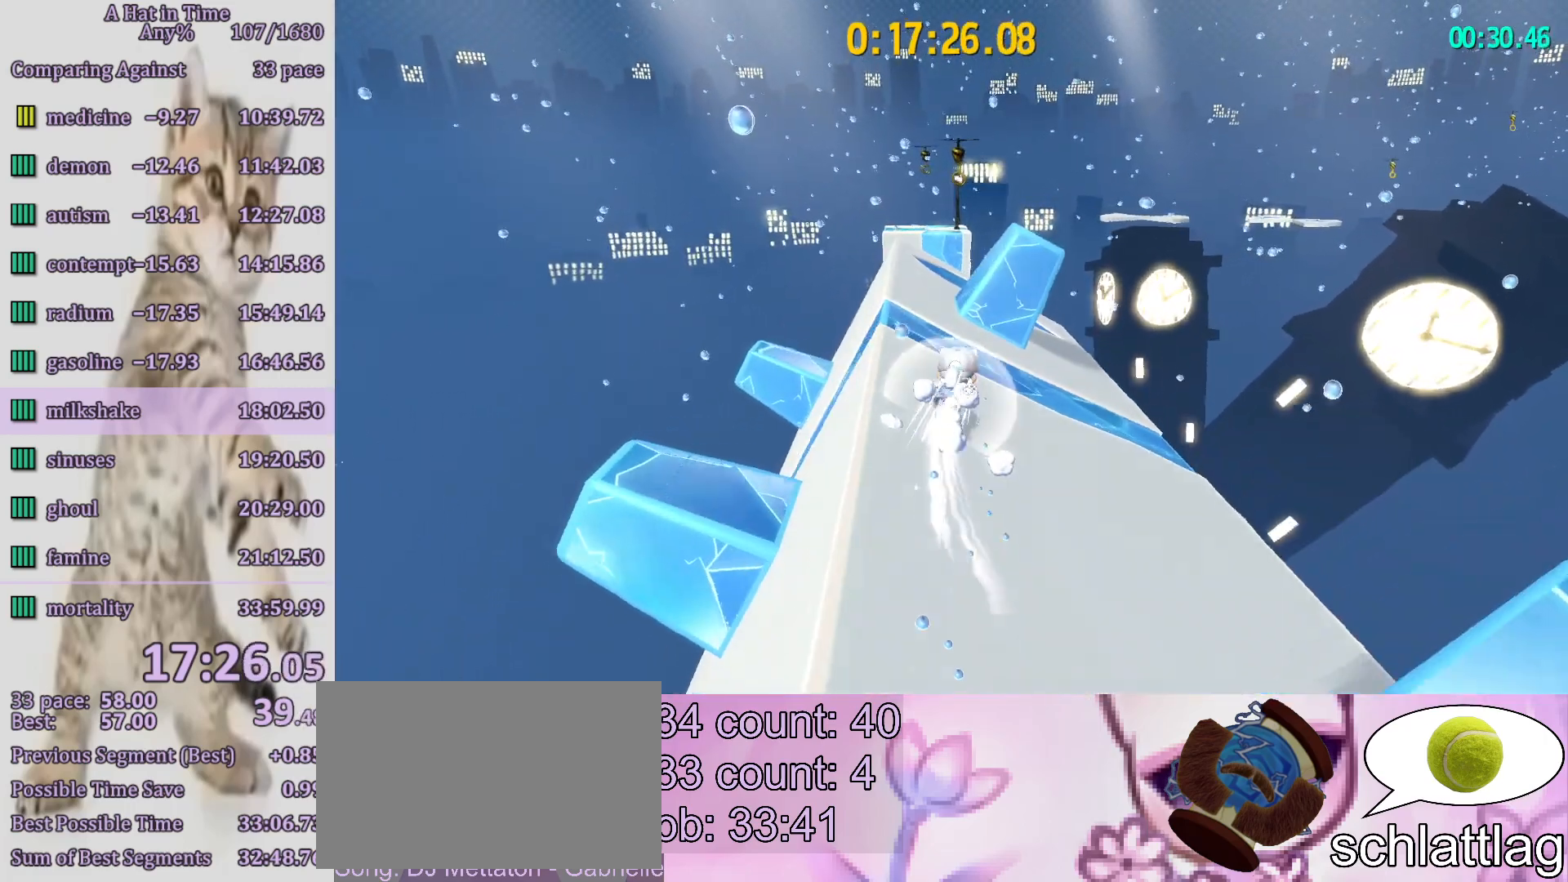
{"dt_ms": 500, "buttons": ["SQUARE", "L2"], "left_stick": "up", "right_stick": "center", "button_events": [[250, "R2", "down"], [383, "SQUARE", "down"], [417, "R2", "up"]]}
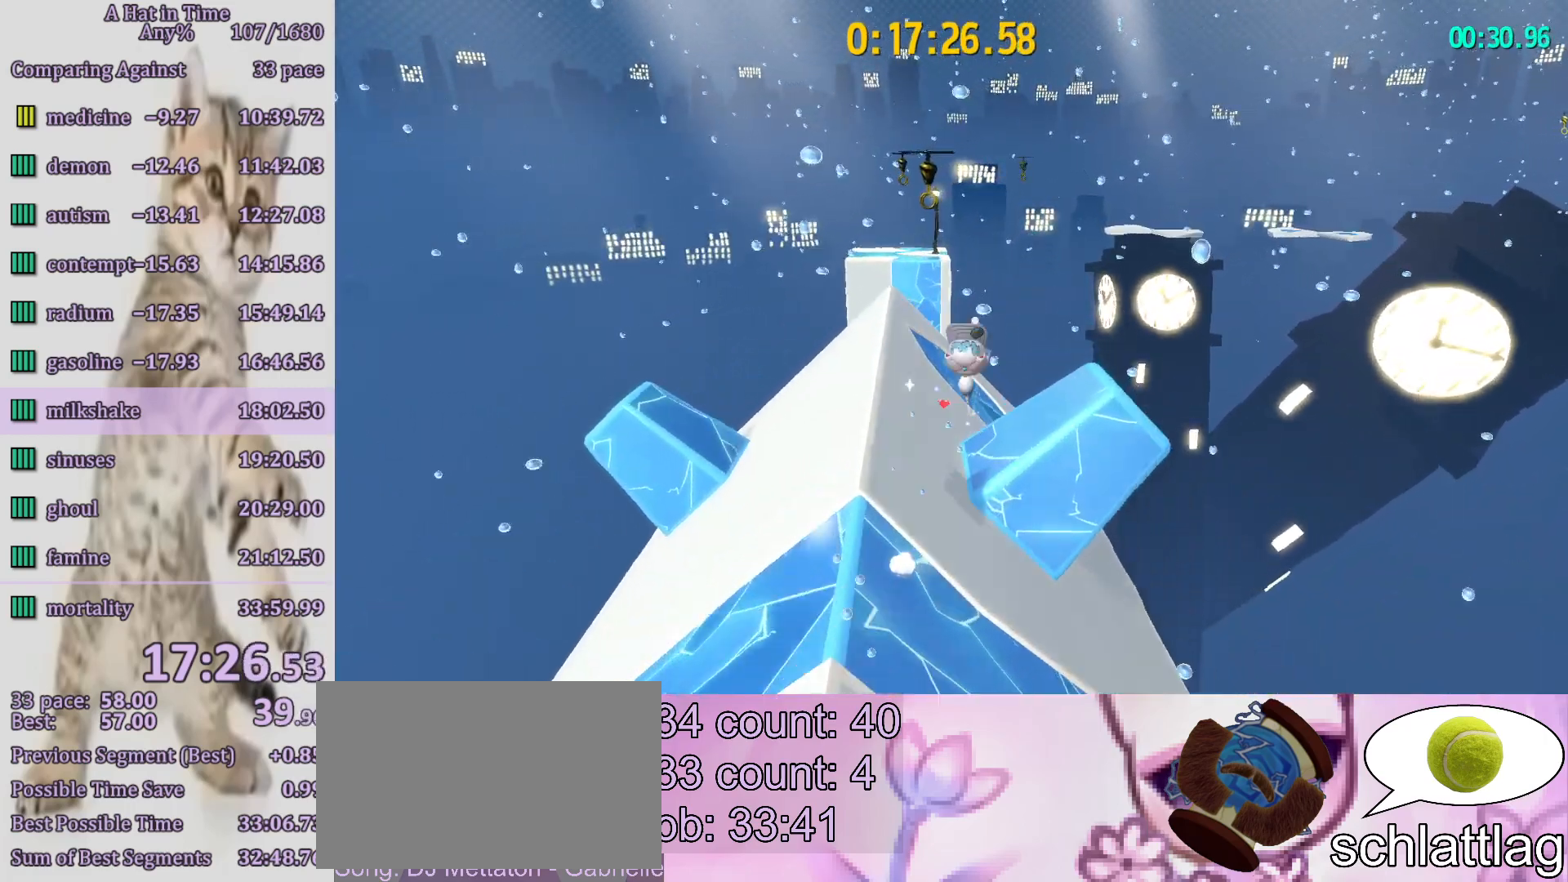
{"dt_ms": 500, "buttons": ["SQUARE", "L2"], "left_stick": "up", "right_stick": "center", "button_events": []}
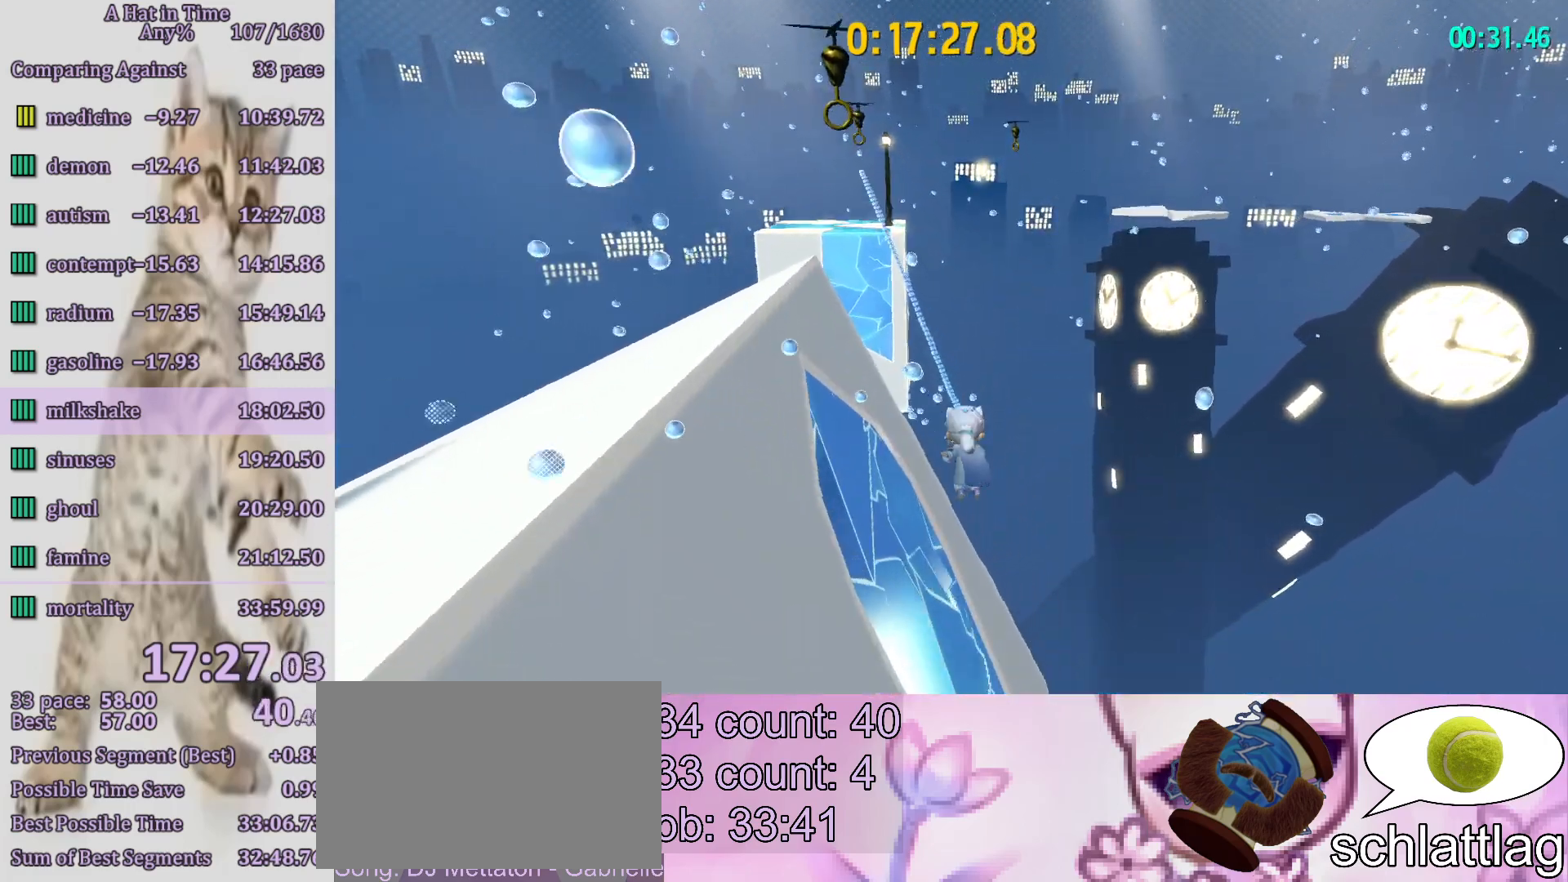
{"dt_ms": 500, "buttons": ["SQUARE", "L2"], "left_stick": "up", "right_stick": "center", "button_events": []}
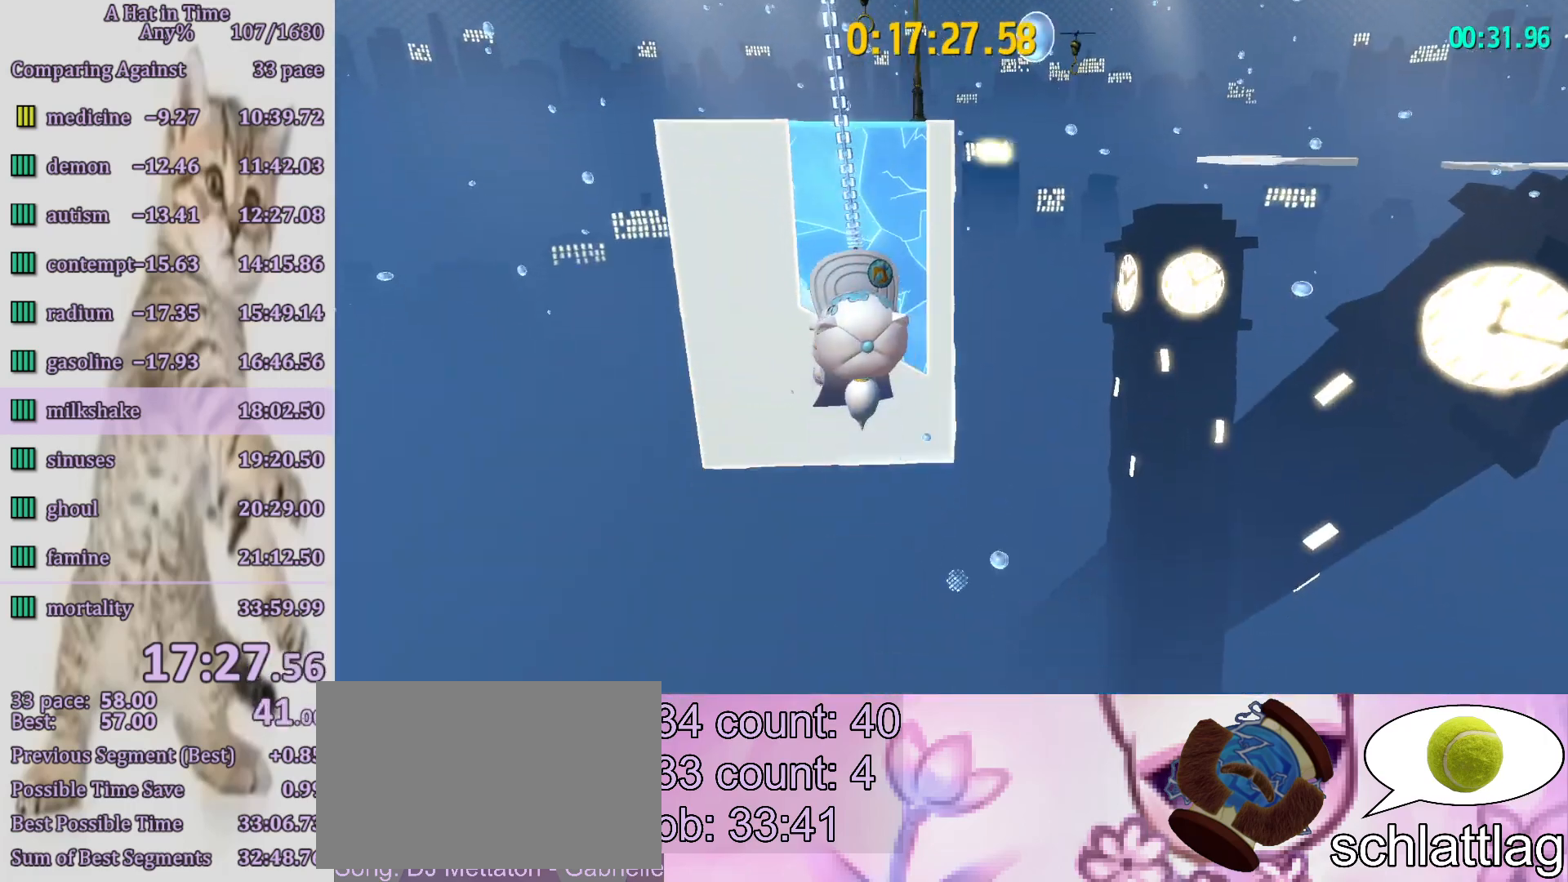
{"dt_ms": 500, "buttons": ["L2"], "left_stick": "up", "right_stick": "right", "button_events": [[217, "R2", "down"], [217, "SQUARE", "up"], [350, "R2", "up"]]}
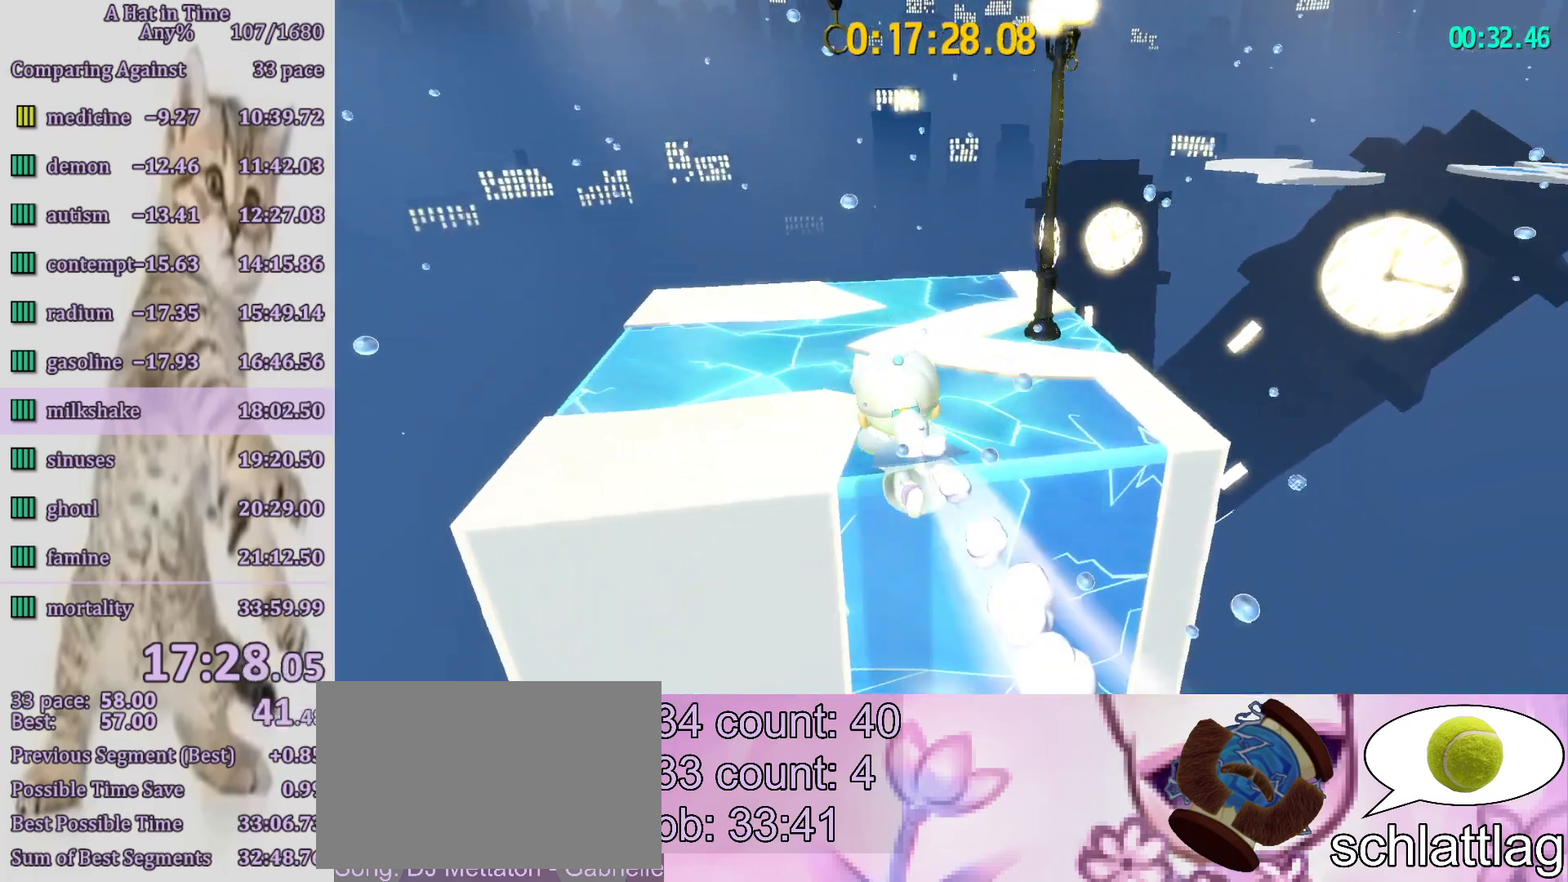
{"dt_ms": 500, "buttons": ["SQUARE", "L2"], "left_stick": "up", "right_stick": "center", "button_events": [[217, "R2", "down"], [250, "SQUARE", "down"], [383, "R2", "up"]]}
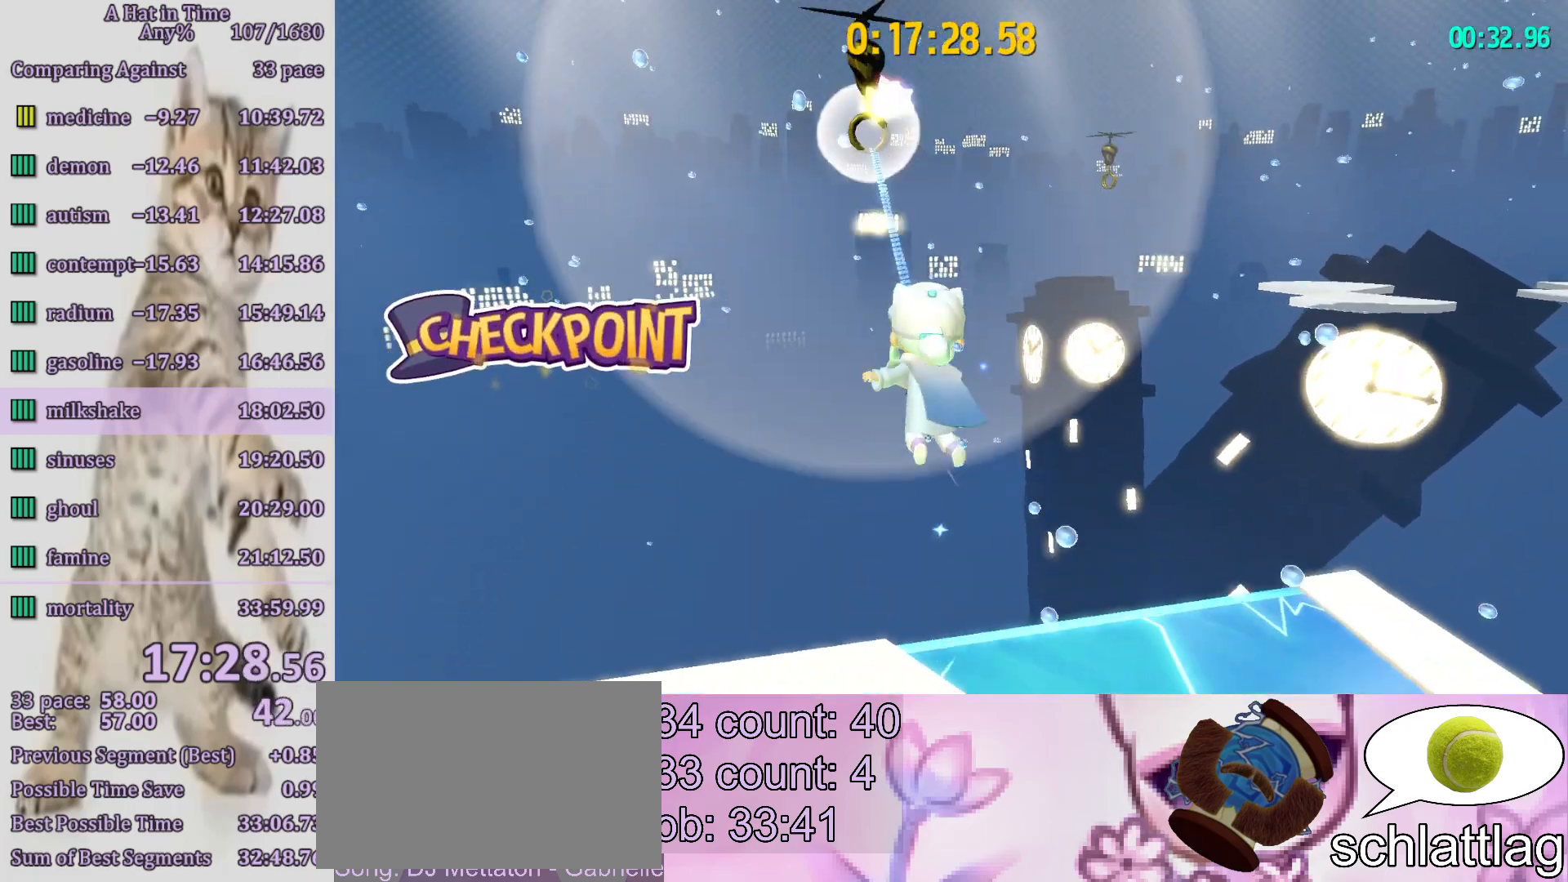
{"dt_ms": 500, "buttons": ["SQUARE", "L2"], "left_stick": "up-right", "right_stick": "center", "button_events": []}
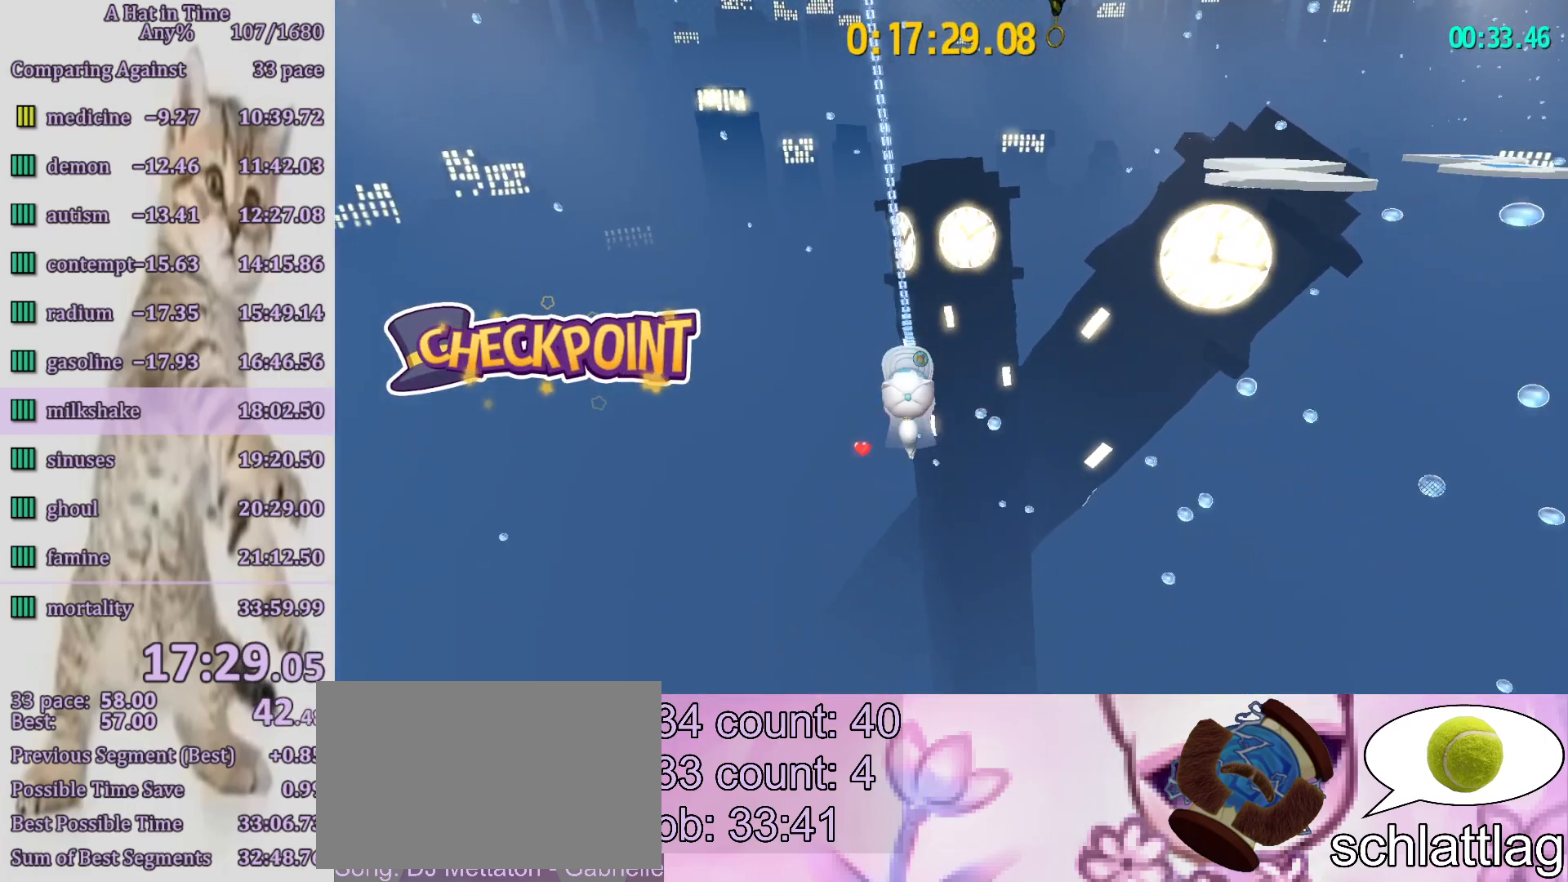
{"dt_ms": 1000, "buttons": ["SQUARE", "L2"], "left_stick": "right", "right_stick": "center", "button_events": [[183, "SQUARE", "up"], [217, "R2", "down"], [250, "SQUARE", "down"], [350, "R2", "up"], [517, "R2", "down"], [717, "R2", "up"]]}
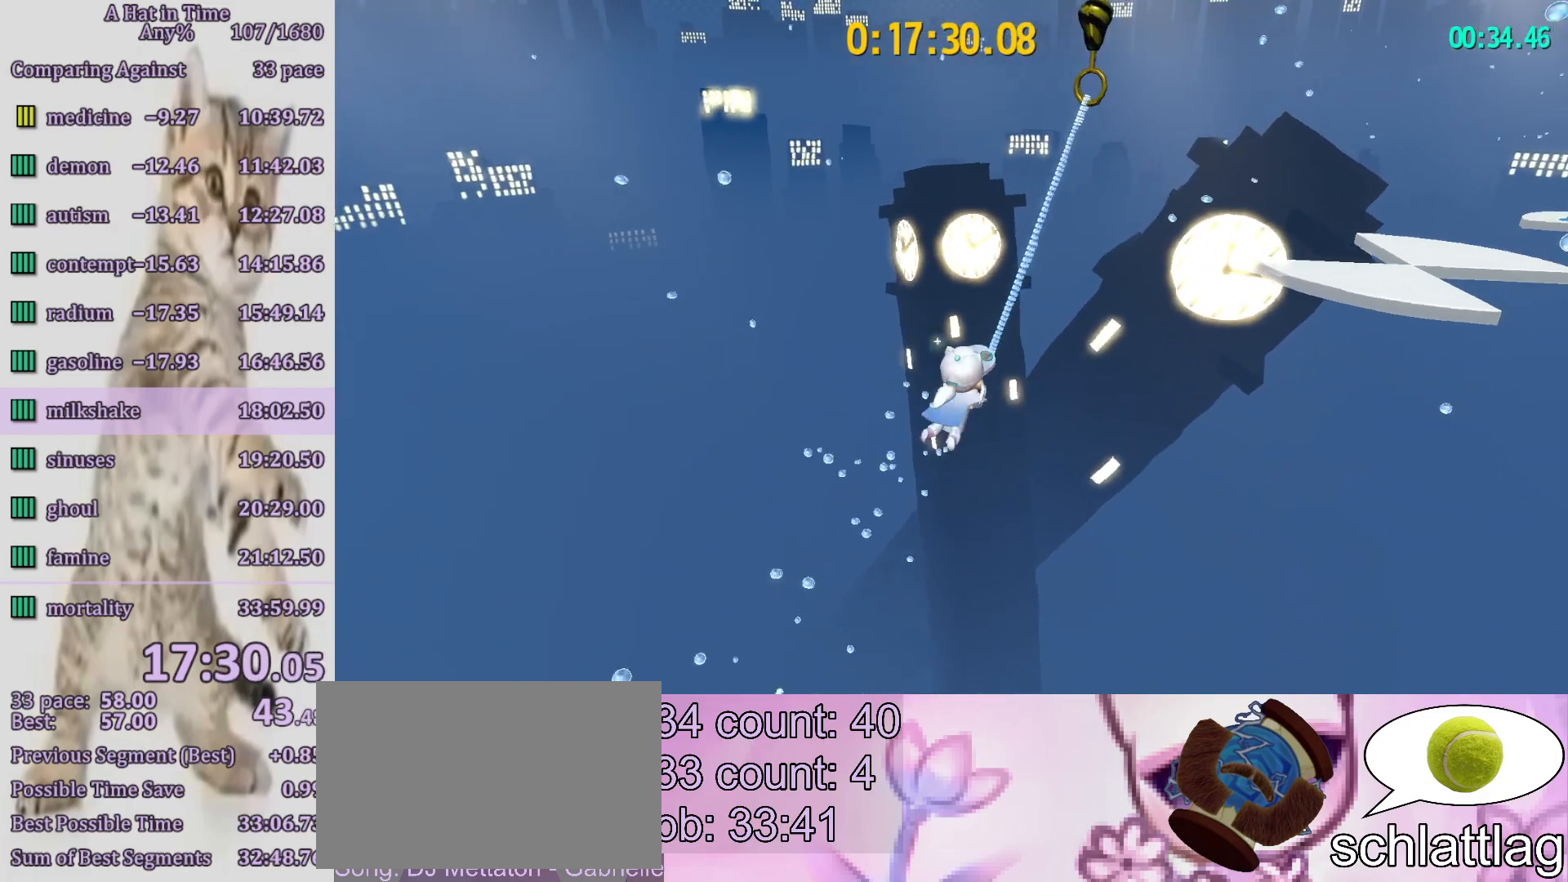
{"dt_ms": 500, "buttons": ["R2"], "left_stick": "right", "right_stick": "center", "button_events": [[383, "SQUARE", "up"], [417, "R2", "down"], [483, "L2", "up"]]}
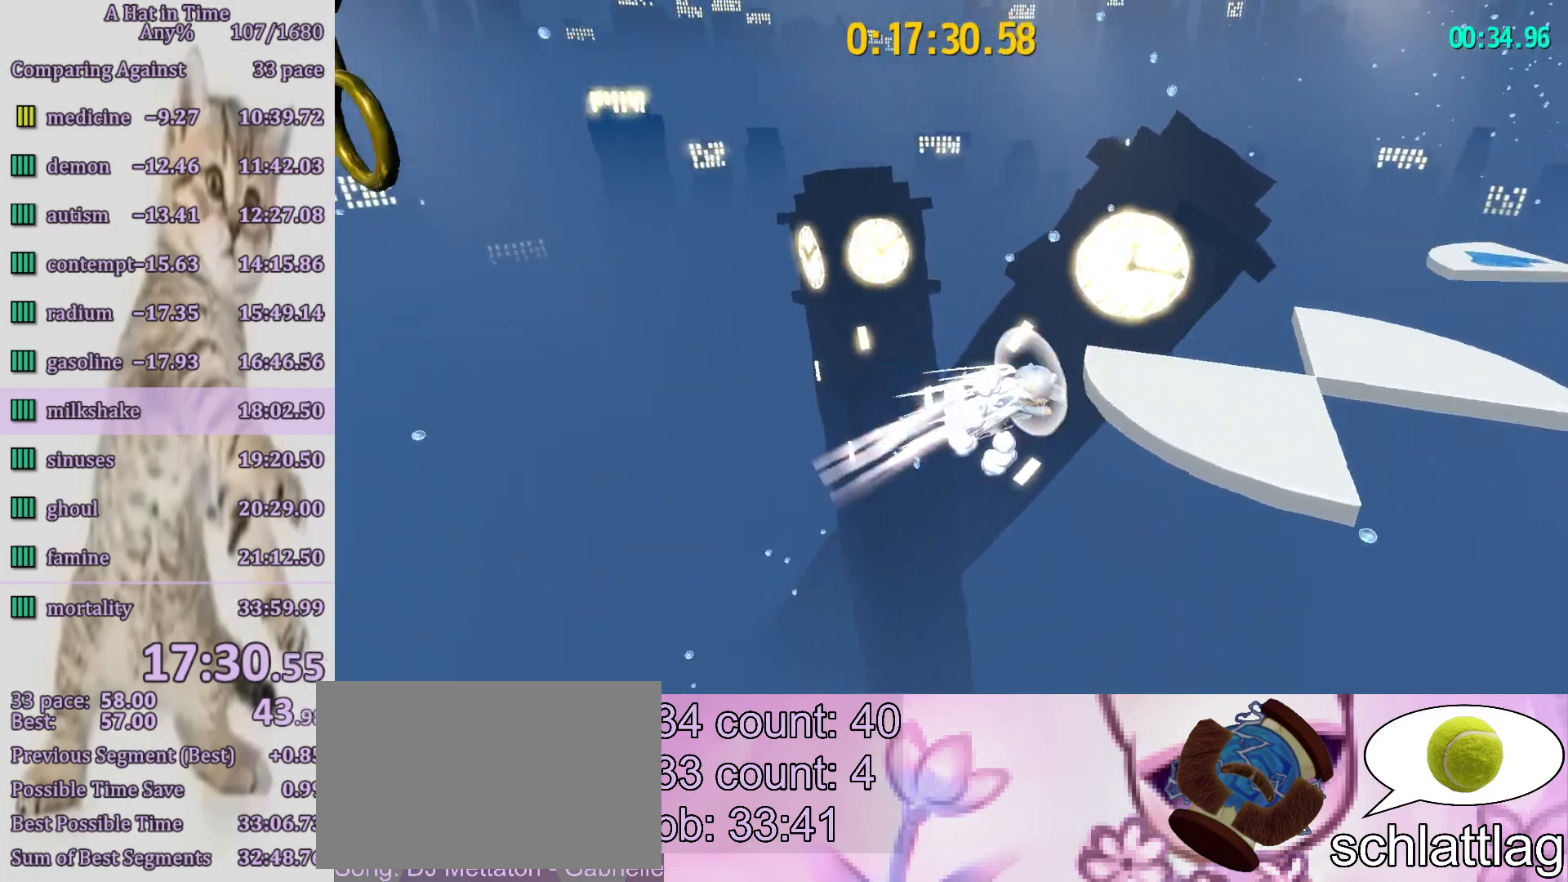
{"dt_ms": 500, "buttons": ["R2"], "left_stick": "center", "right_stick": "center", "button_events": [[50, "R2", "up"], [483, "R2", "down"]]}